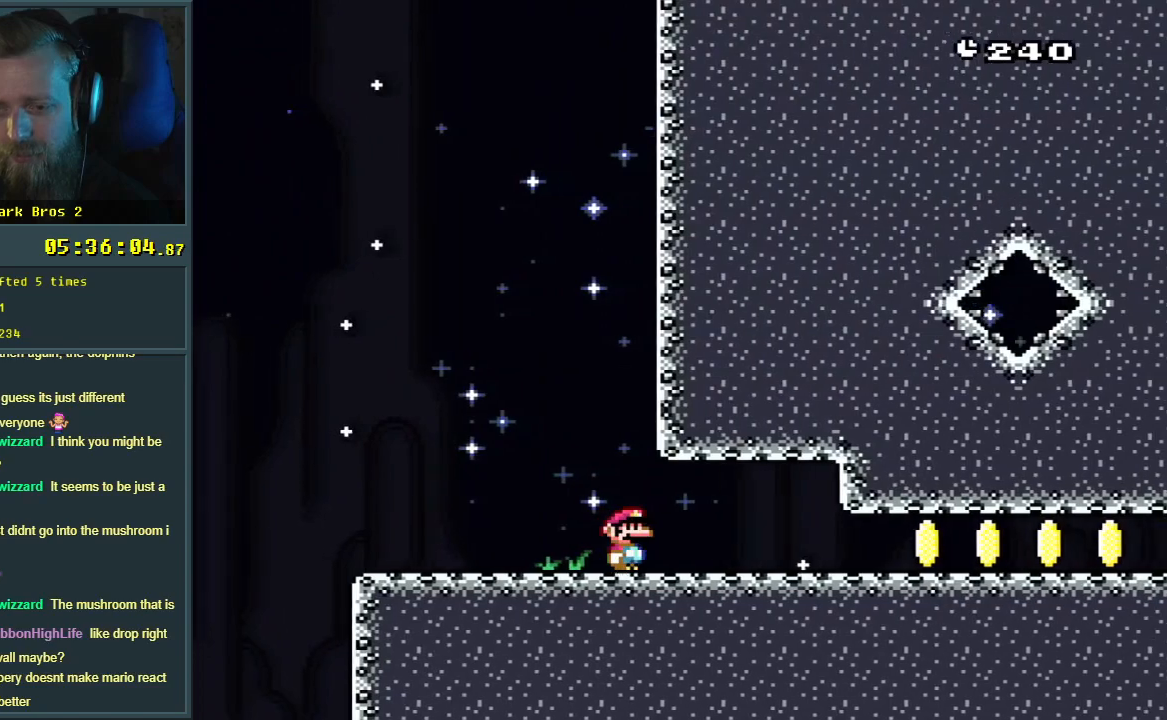
Gameplay with a controller (Nintendo layout); each line is a JSON object with the inputs held at the frame after it. "events" lists button and stick changes between this image and that frame as [ms after this image, input, new state], when the widget could be followed in between. Not read: L3 R3.
{"buttons": ["Y"], "events": []}
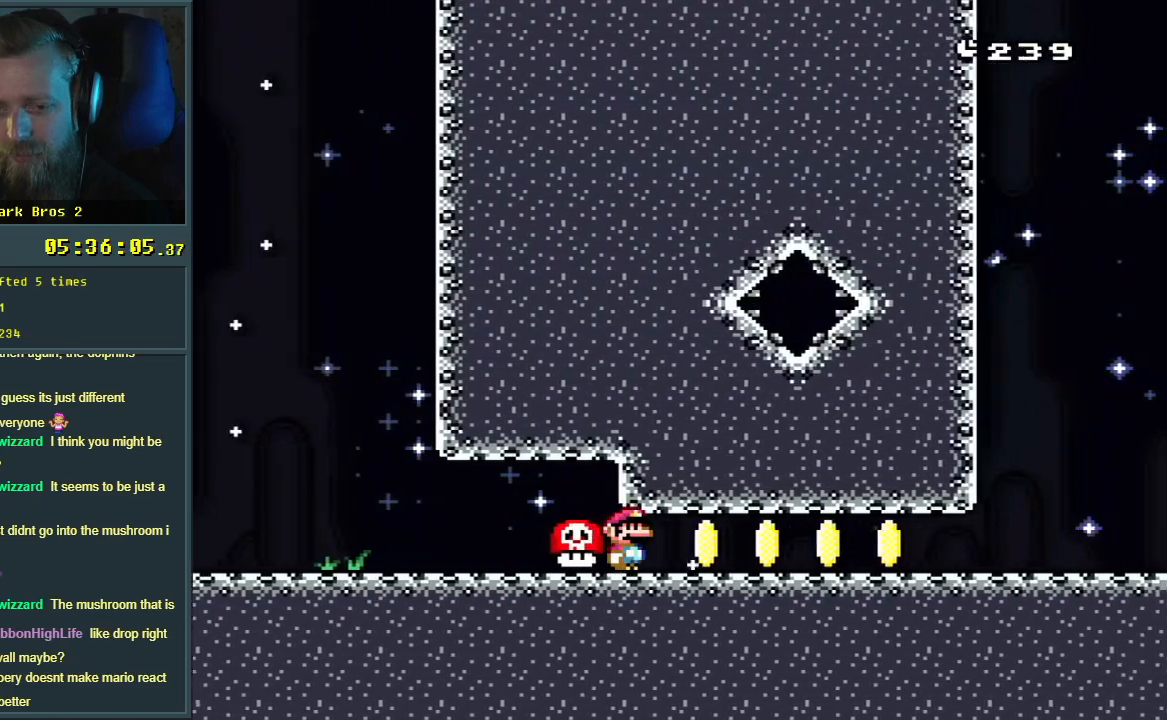
{"buttons": ["Y"], "events": [[233, "DPAD_RIGHT", "down"], [333, "DPAD_RIGHT", "up"]]}
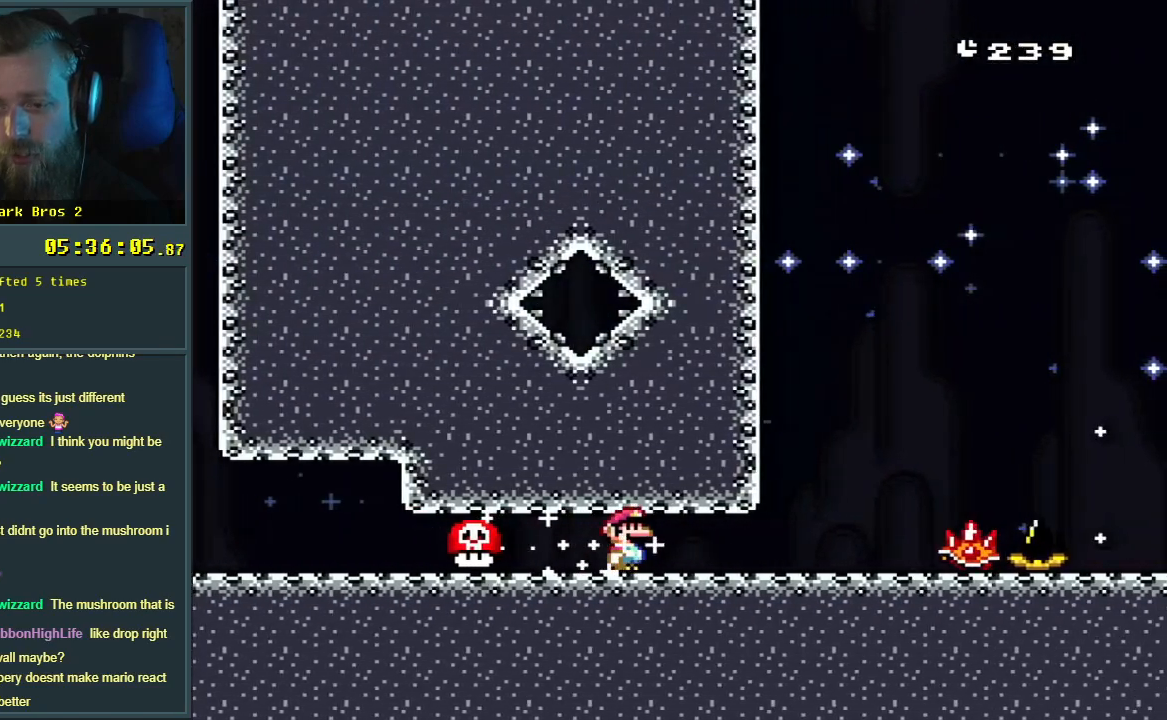
{"buttons": ["B", "Y", "DPAD_RIGHT"], "events": [[117, "DPAD_RIGHT", "down"], [200, "DPAD_RIGHT", "up"], [317, "B", "down"], [450, "DPAD_RIGHT", "down"]]}
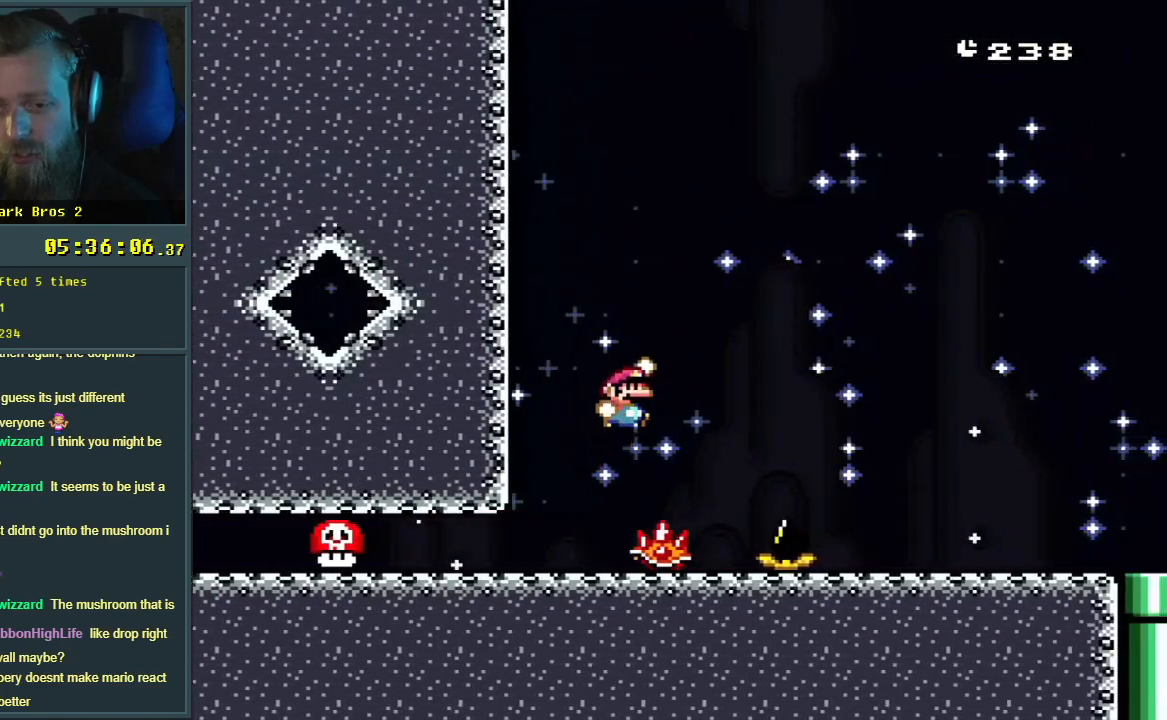
{"buttons": ["Y"], "events": [[117, "DPAD_RIGHT", "up"], [150, "B", "up"]]}
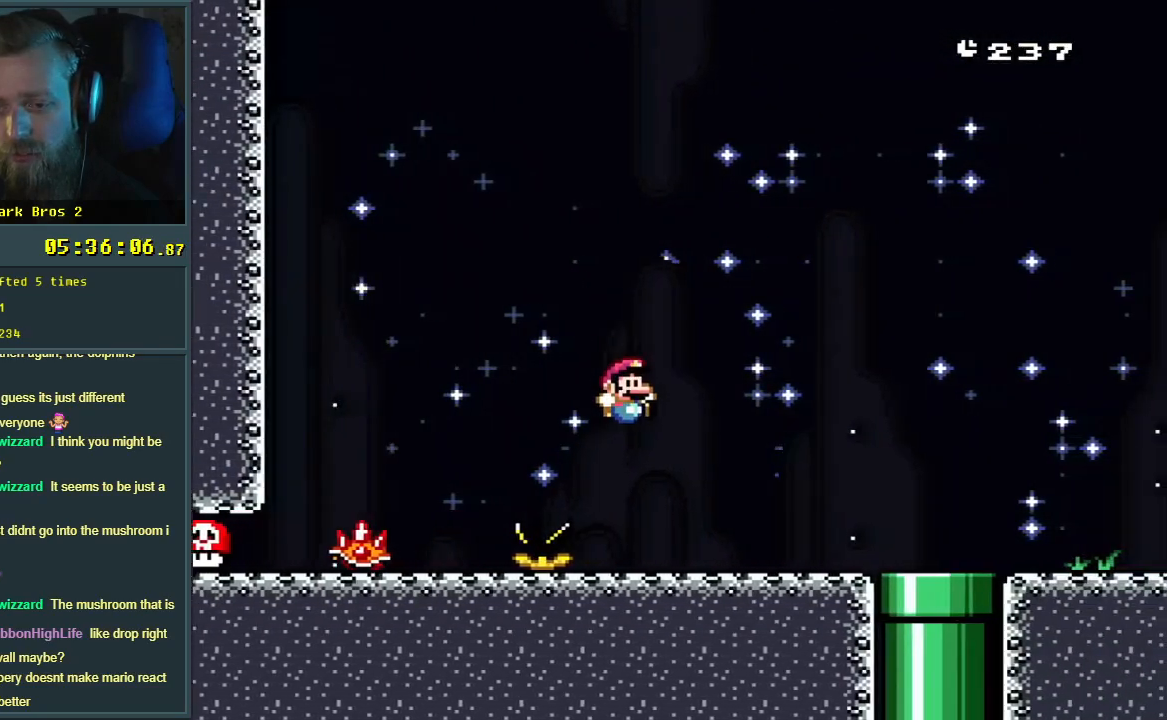
{"buttons": ["Y"], "events": []}
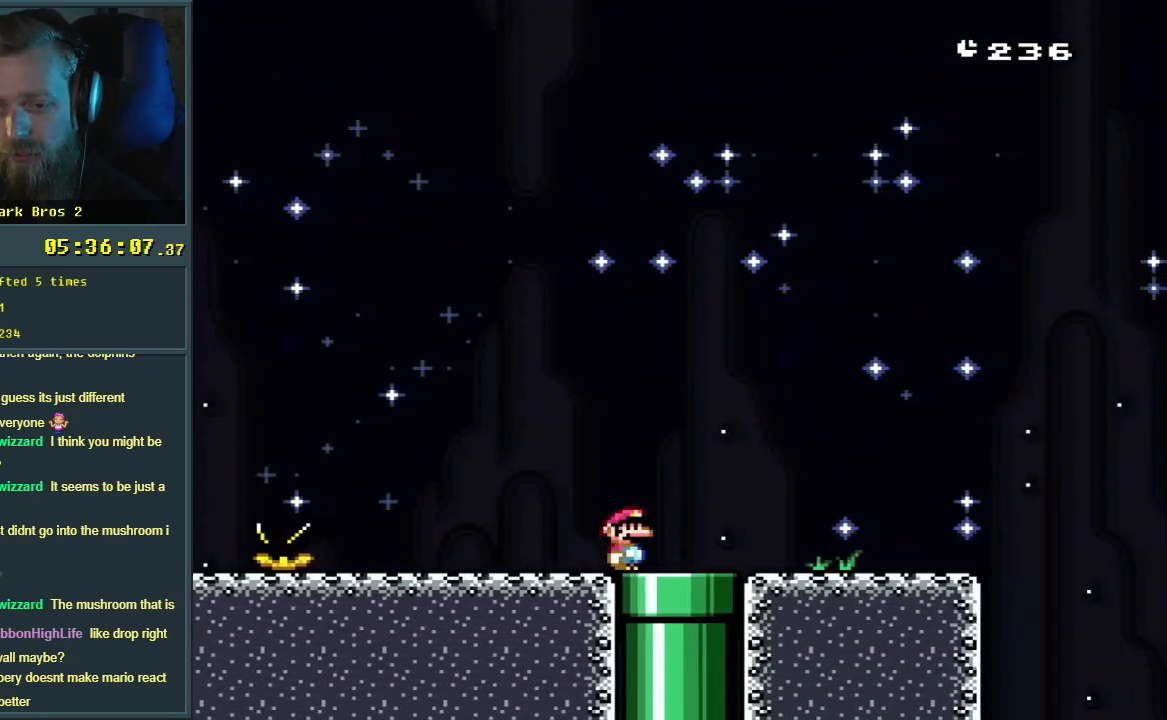
{"buttons": [], "events": [[50, "DPAD_DOWN", "down"], [350, "DPAD_DOWN", "up"], [467, "Y", "up"]]}
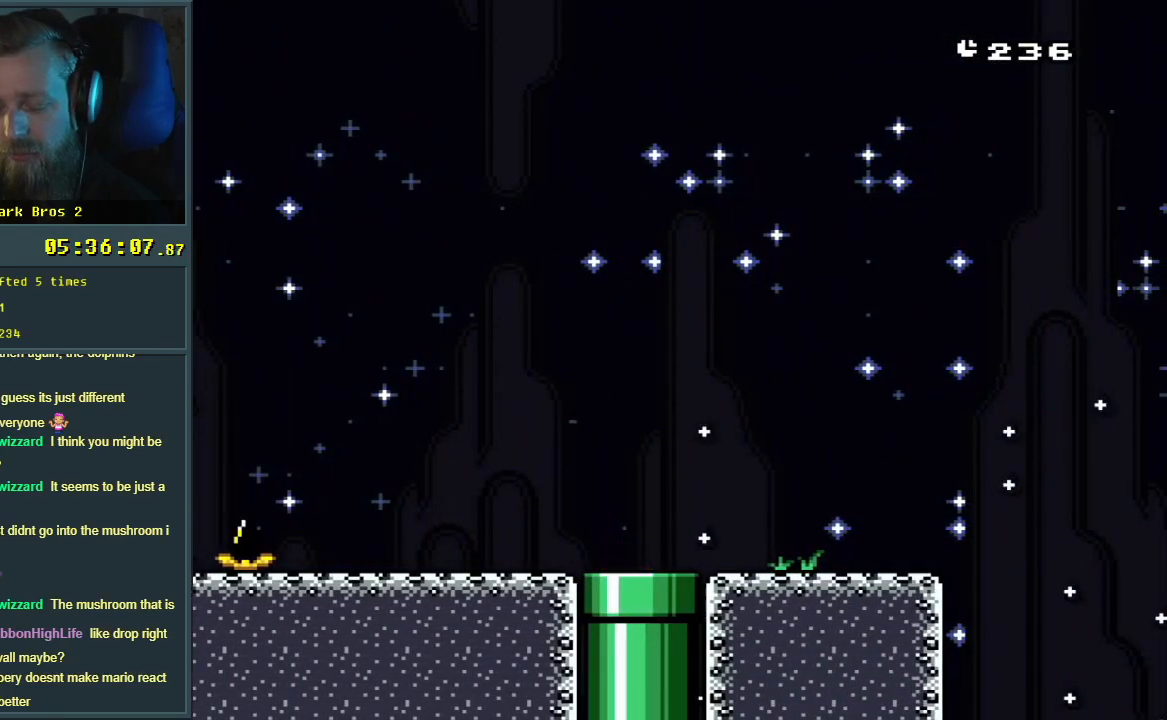
{"buttons": [], "events": []}
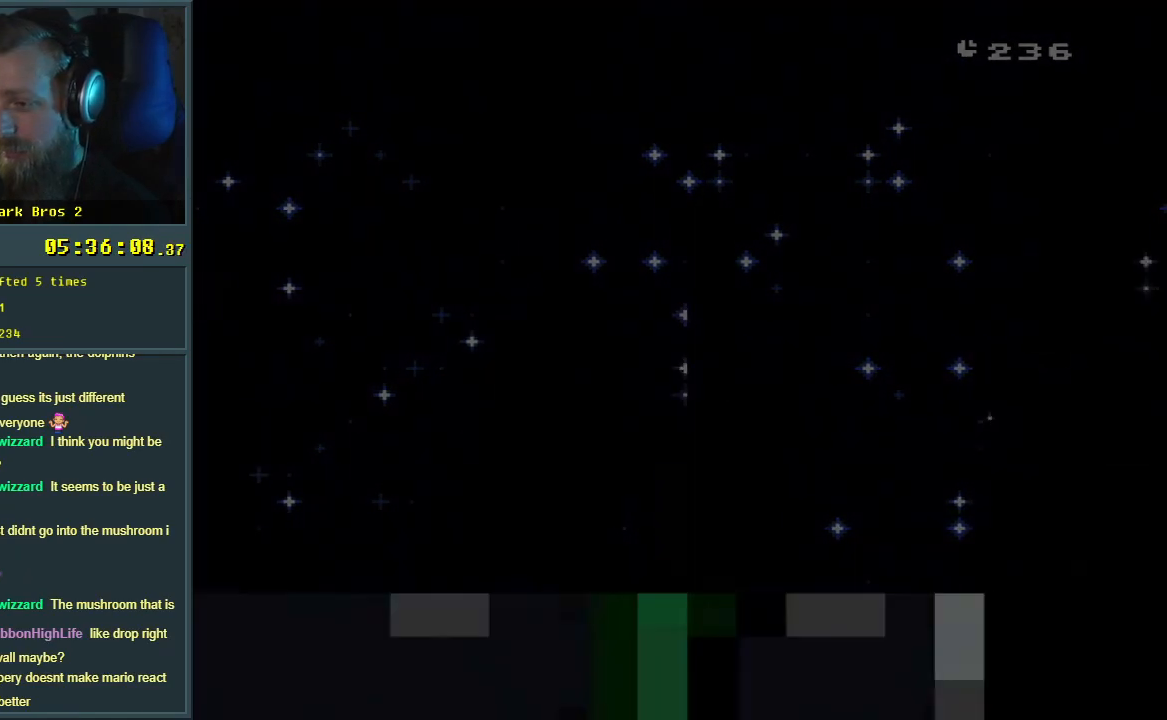
{"buttons": [], "events": []}
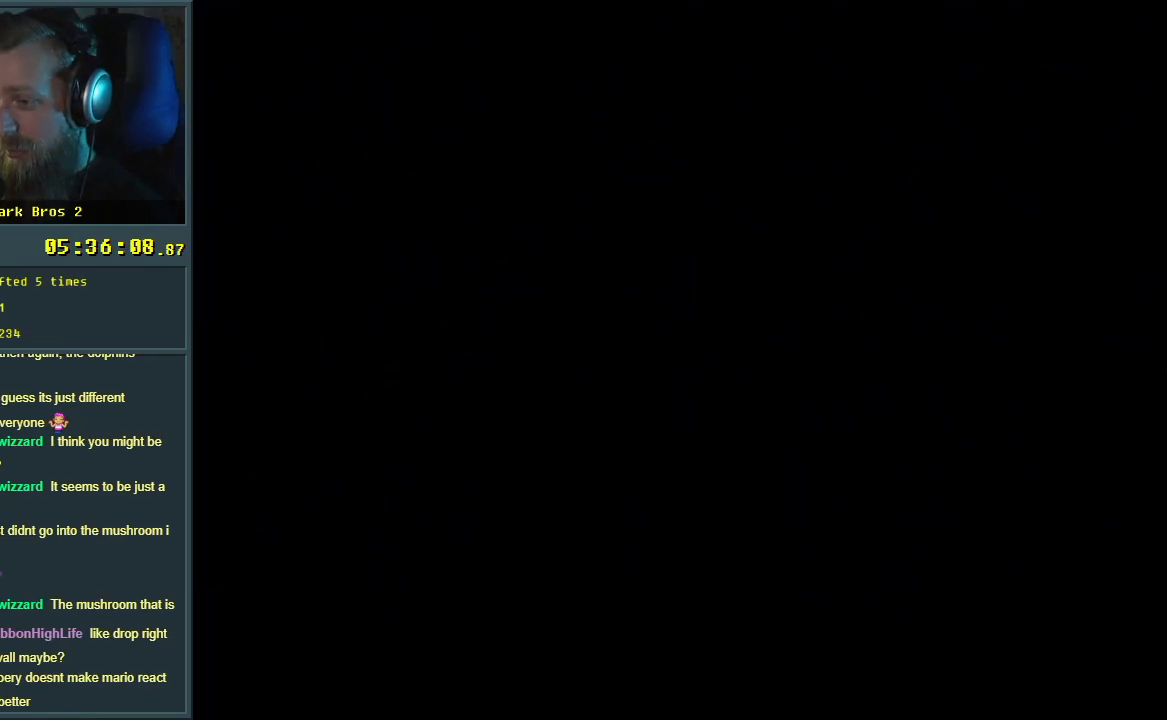
{"buttons": [], "events": []}
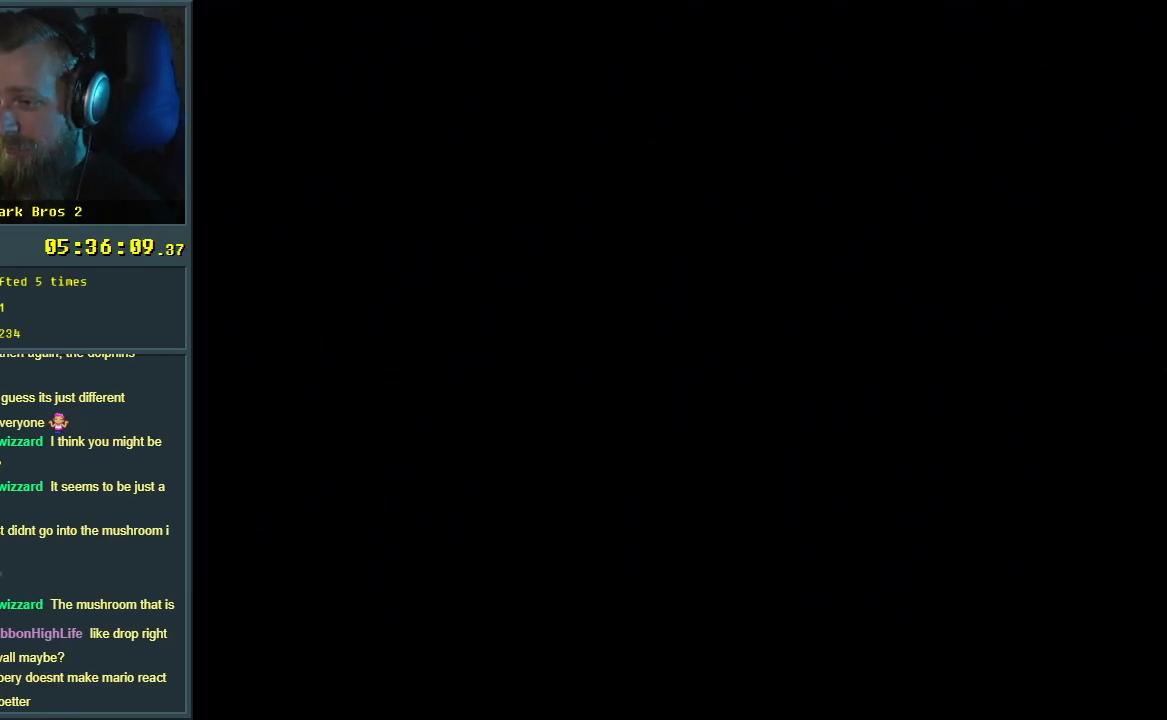
{"buttons": [], "events": []}
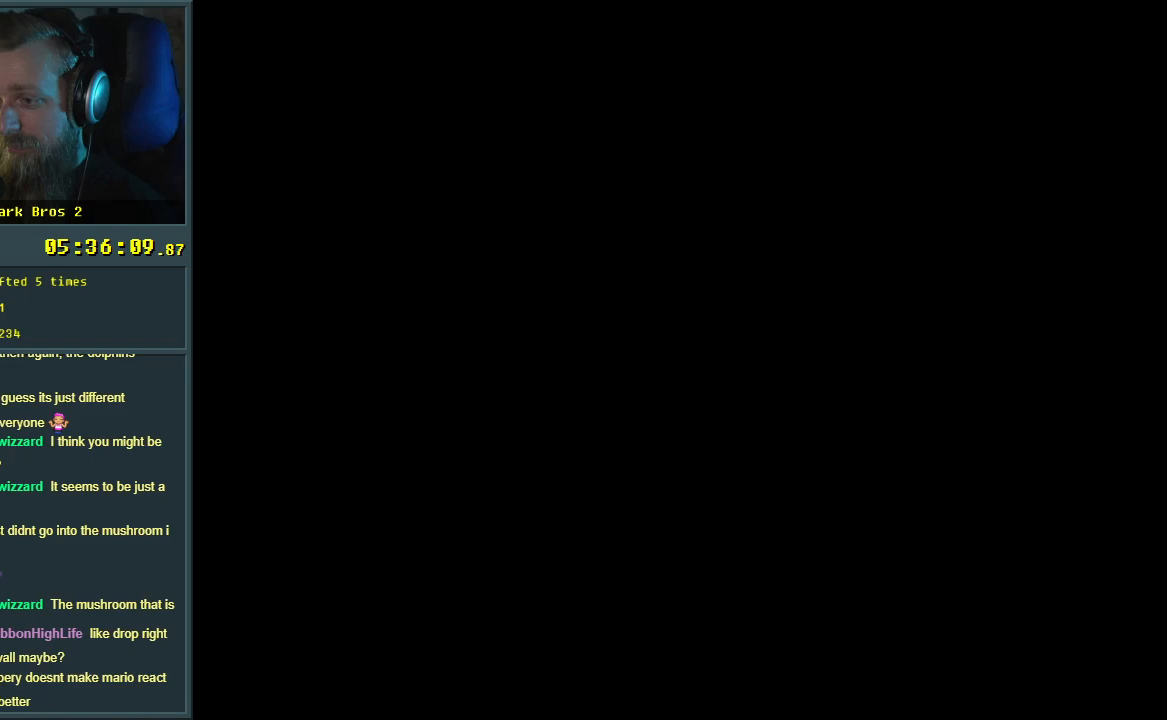
{"buttons": [], "events": []}
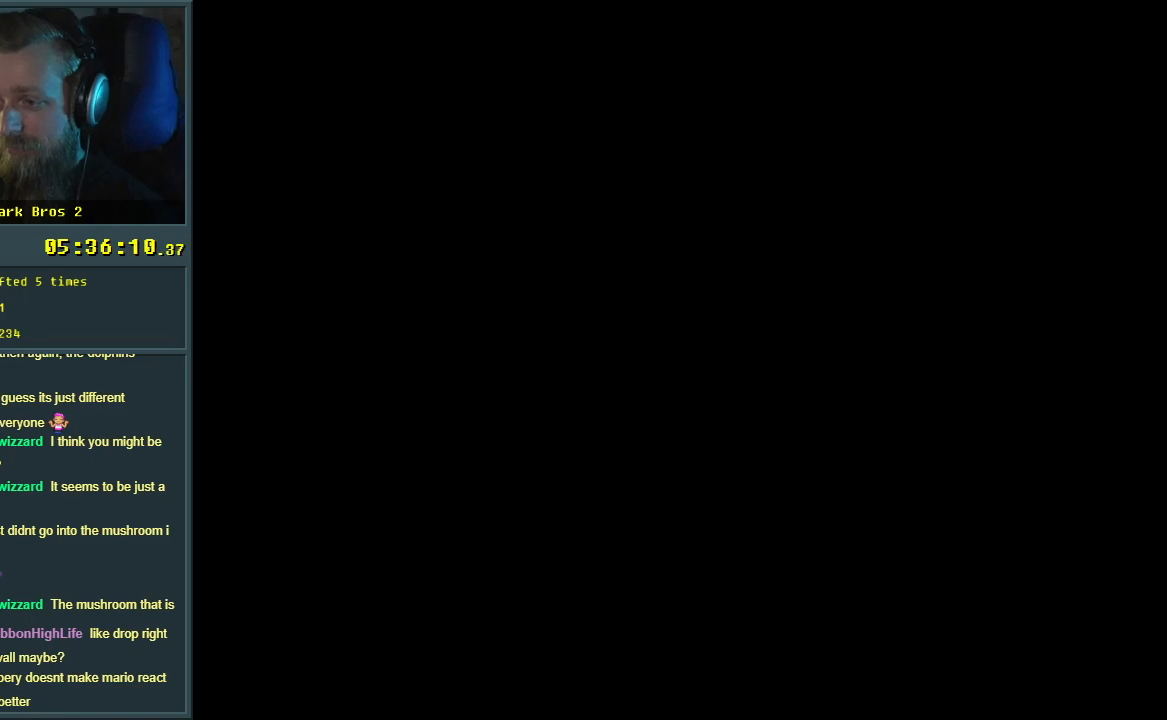
{"buttons": ["B", "Y"], "events": [[500, "B", "down"], [500, "Y", "down"]]}
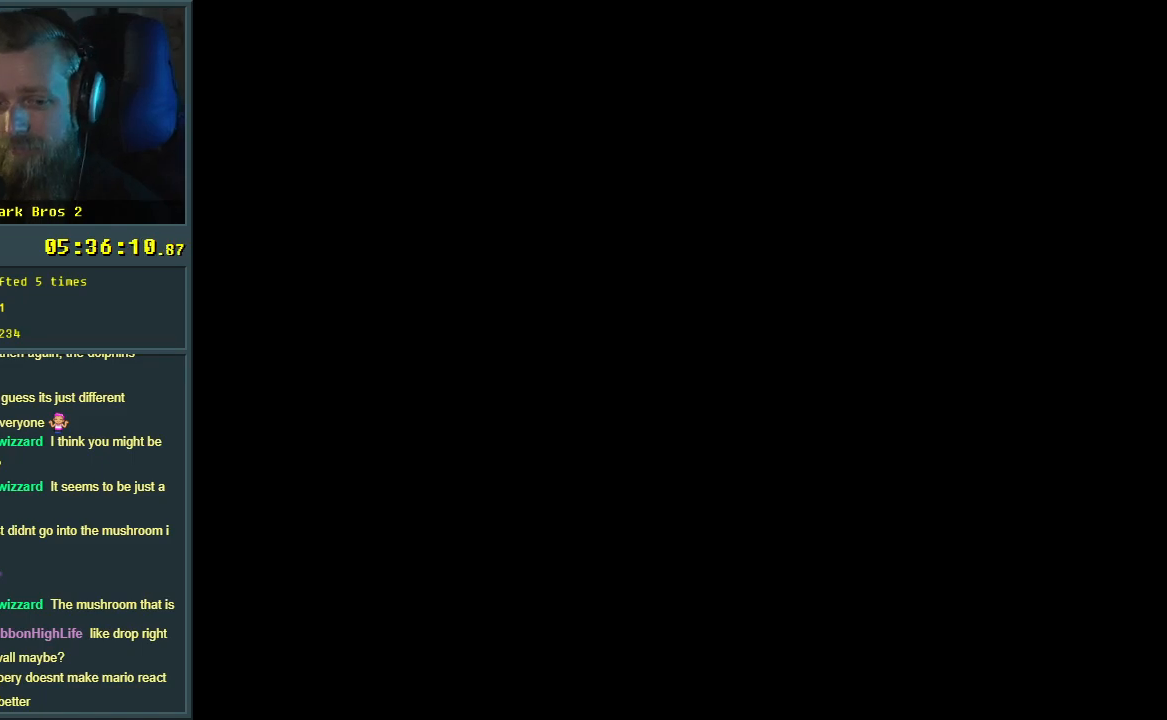
{"buttons": ["B", "Y"], "events": [[33, "Y", "up"], [67, "Y", "down"]]}
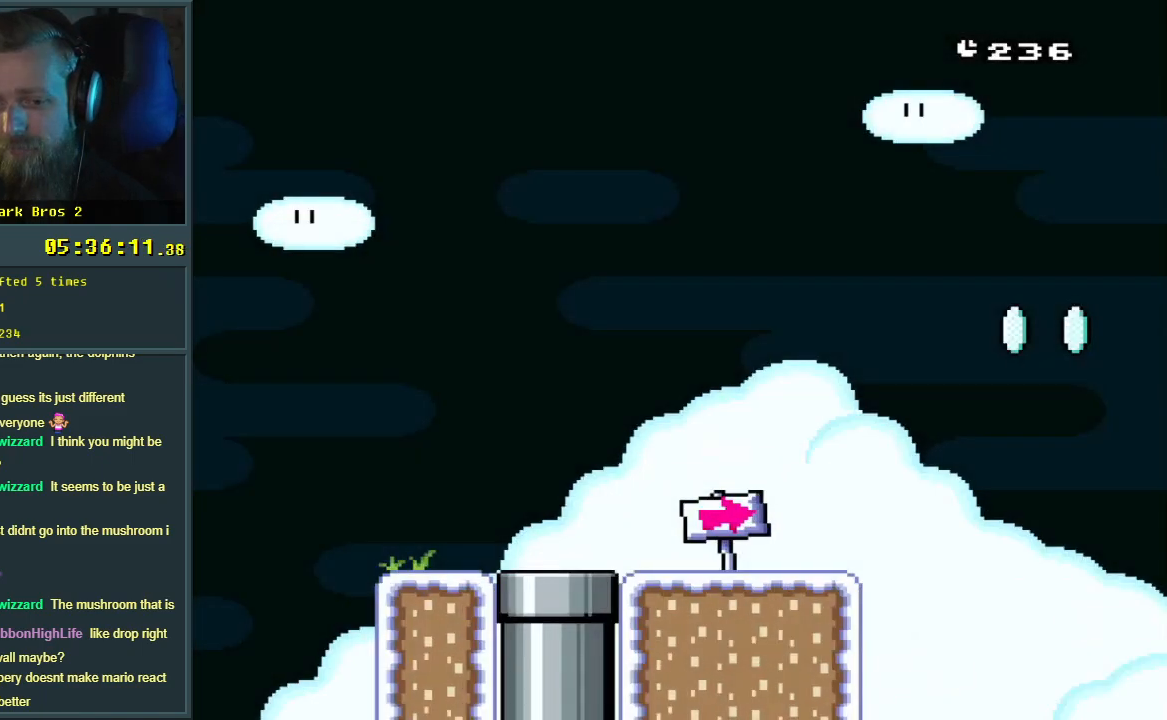
{"buttons": ["Y"], "events": [[400, "B", "up"]]}
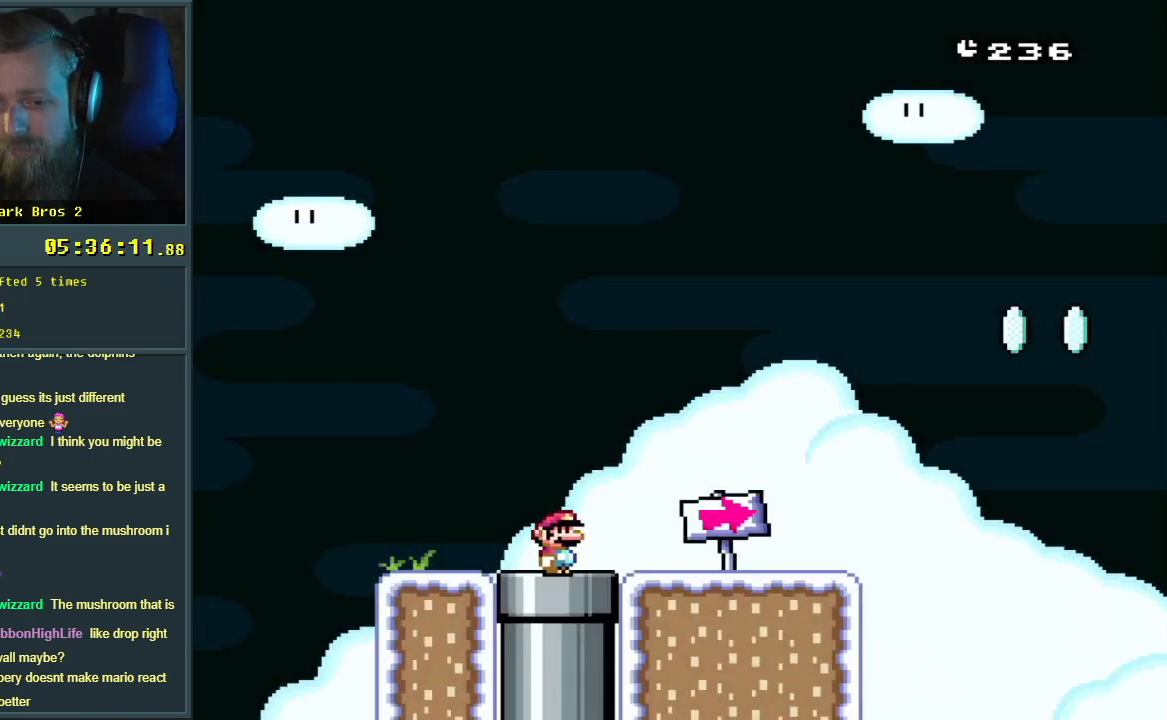
{"buttons": ["X"], "events": [[450, "Y", "up"], [467, "X", "down"]]}
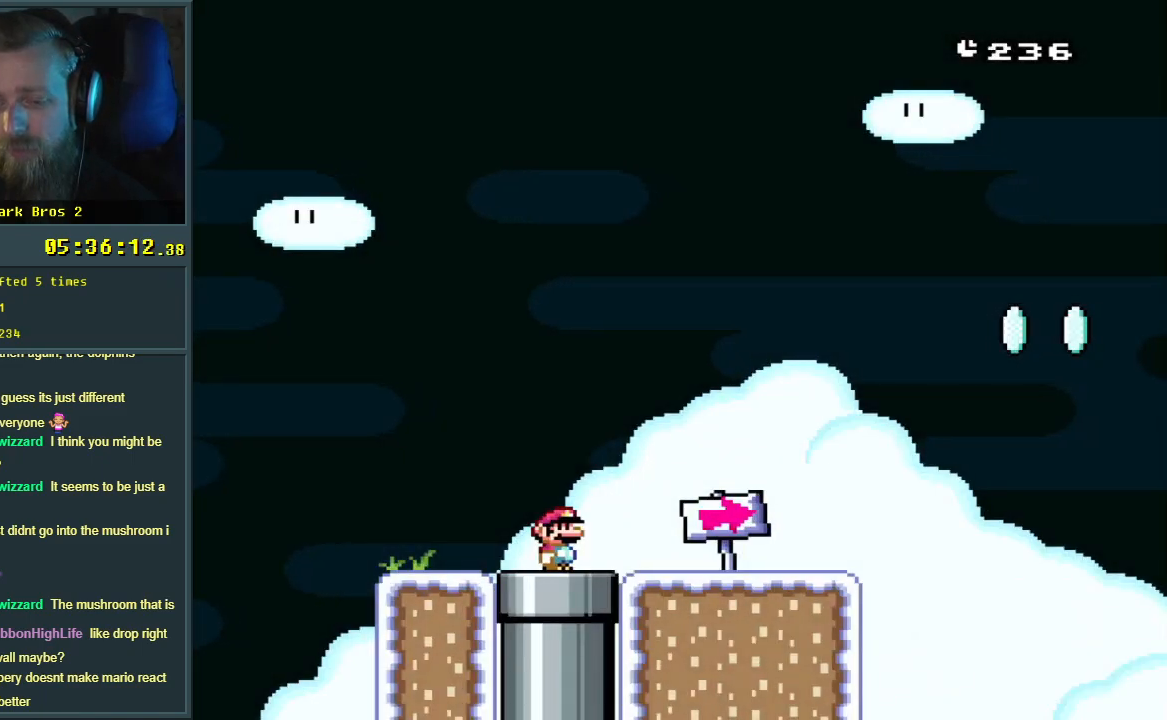
{"buttons": ["Y", "DPAD_RIGHT"], "events": [[267, "DPAD_RIGHT", "down"], [317, "X", "up"], [350, "Y", "down"]]}
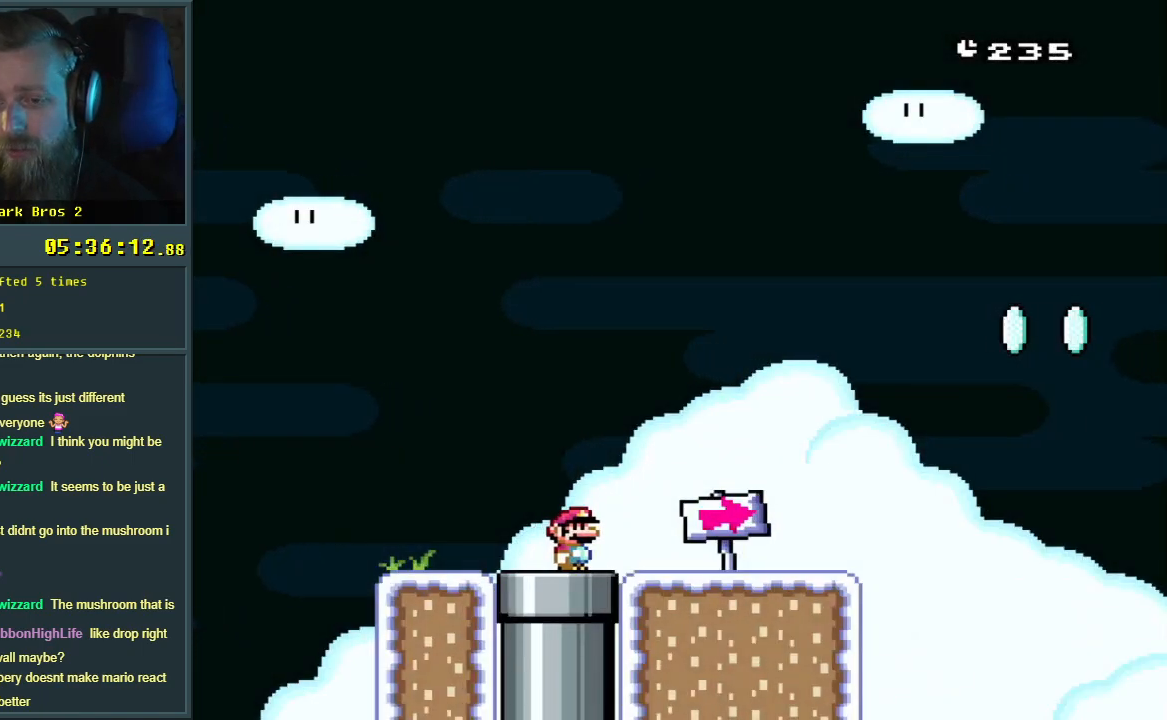
{"buttons": ["B", "Y"], "events": [[267, "B", "down"], [267, "DPAD_RIGHT", "up"]]}
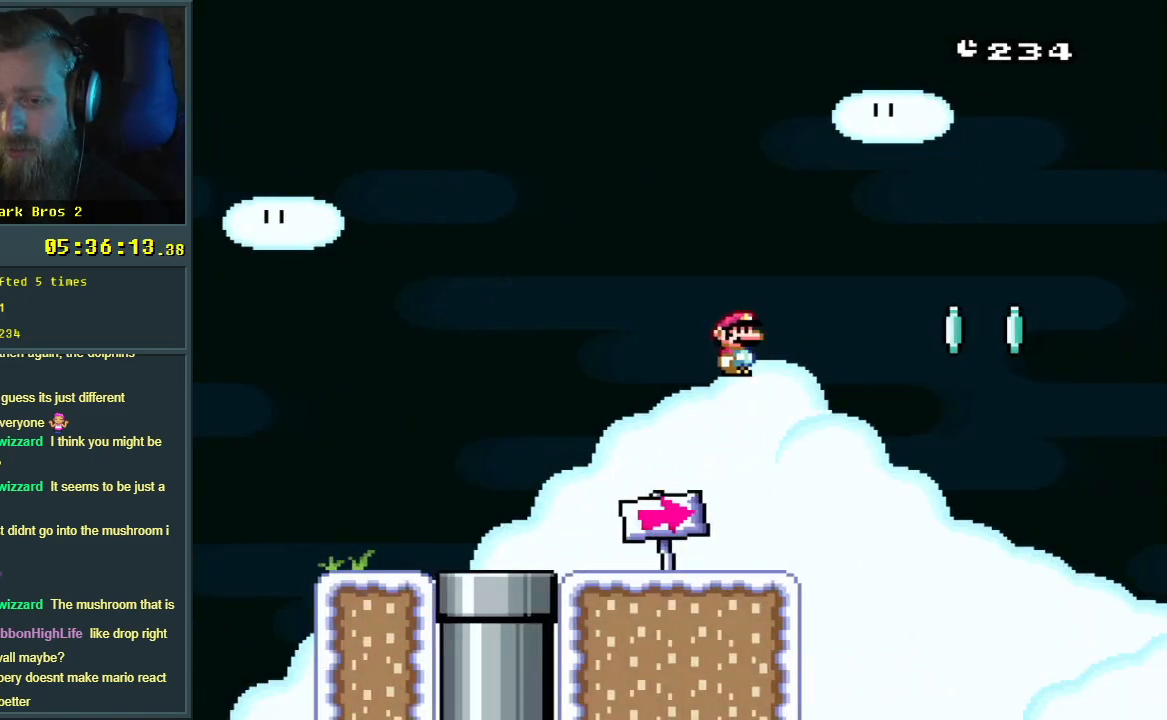
{"buttons": ["B", "Y", "DPAD_LEFT"], "events": [[67, "DPAD_LEFT", "down"]]}
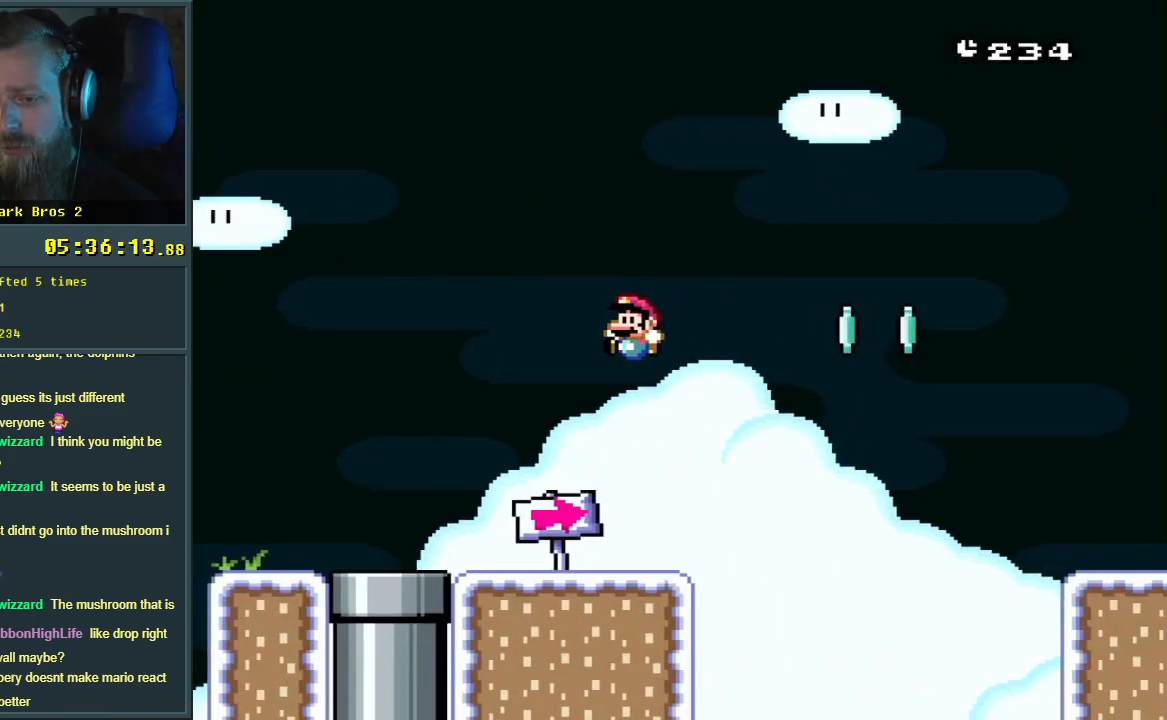
{"buttons": ["B", "Y", "DPAD_RIGHT"], "events": [[50, "B", "up"], [83, "DPAD_LEFT", "up"], [350, "B", "down"], [400, "DPAD_RIGHT", "down"]]}
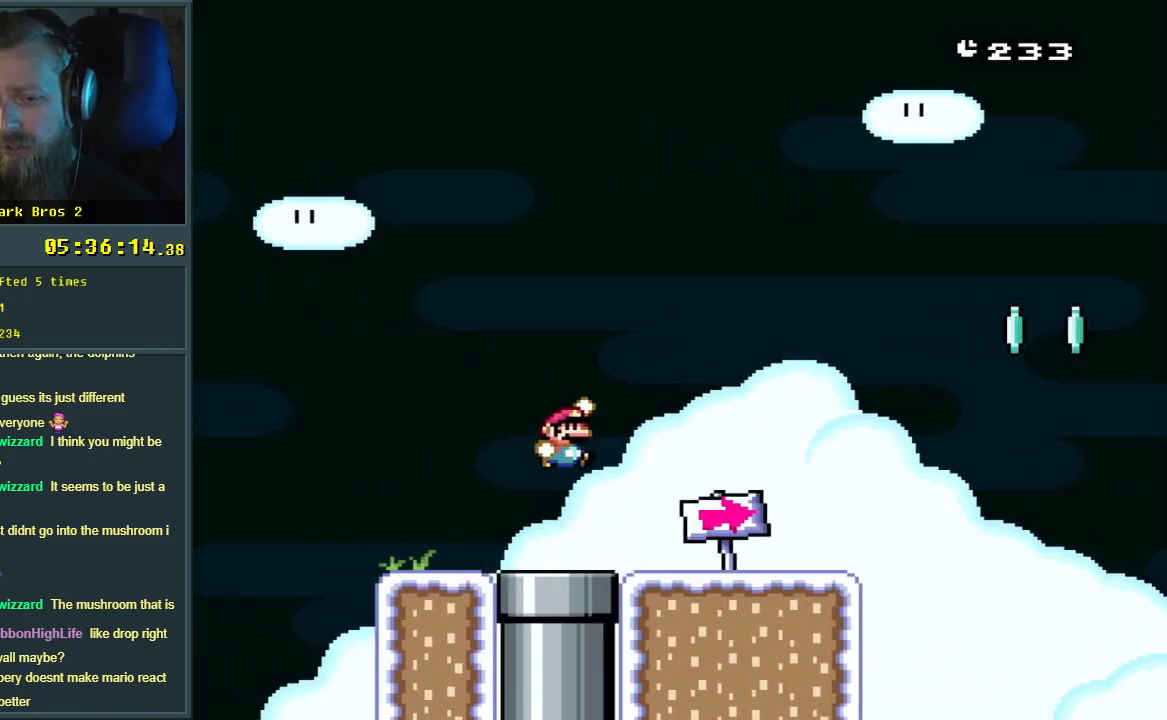
{"buttons": ["Y", "DPAD_RIGHT"], "events": [[17, "DPAD_RIGHT", "up"], [50, "B", "up"], [100, "DPAD_RIGHT", "down"], [350, "DPAD_RIGHT", "up"], [483, "DPAD_RIGHT", "down"]]}
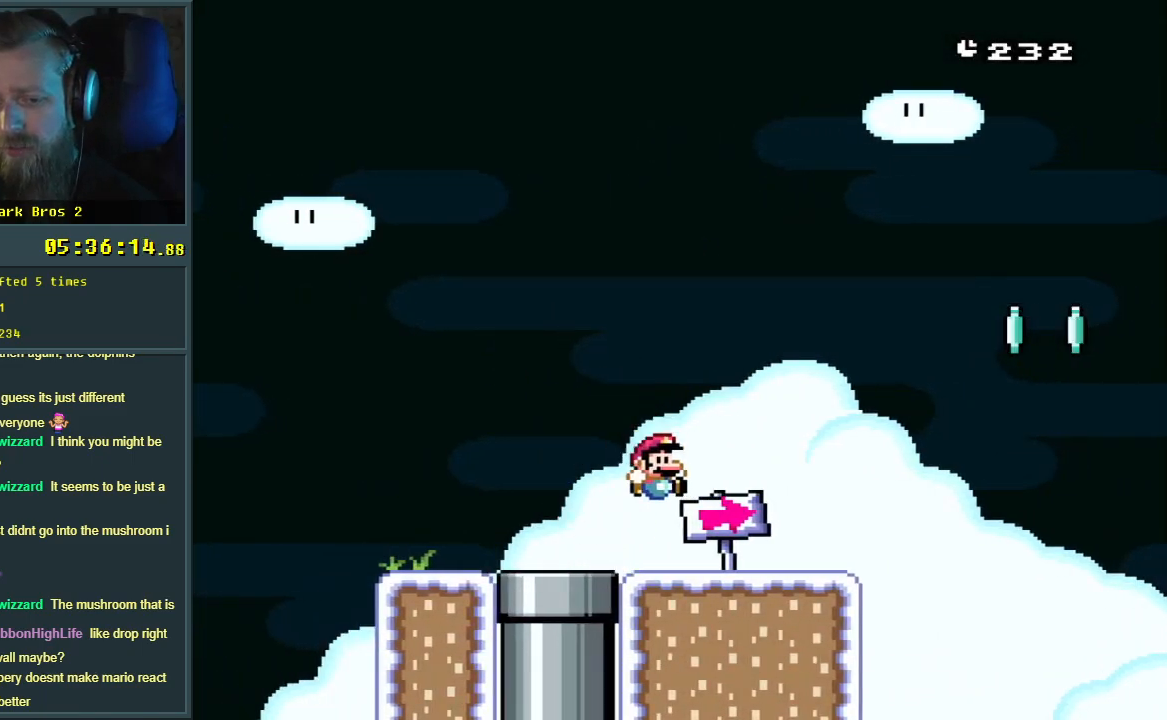
{"buttons": ["B", "Y", "DPAD_LEFT"], "events": [[100, "DPAD_RIGHT", "up"], [133, "B", "down"], [317, "DPAD_LEFT", "down"]]}
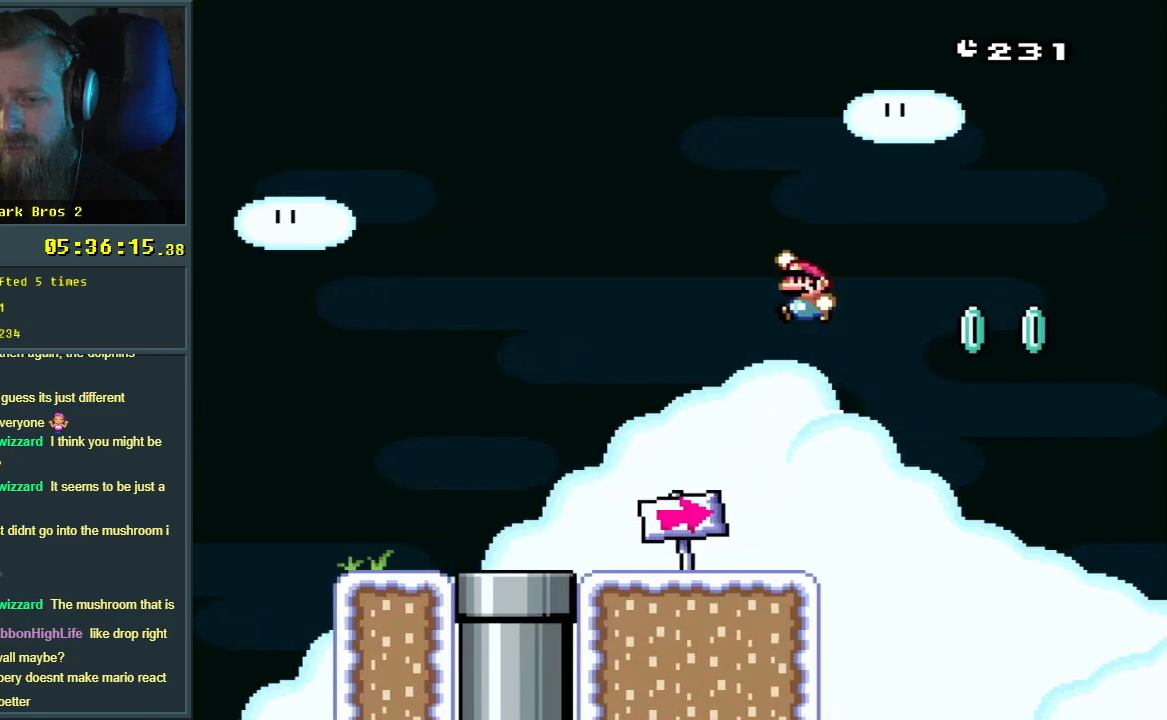
{"buttons": ["Y"], "events": [[383, "DPAD_LEFT", "up"], [400, "B", "up"]]}
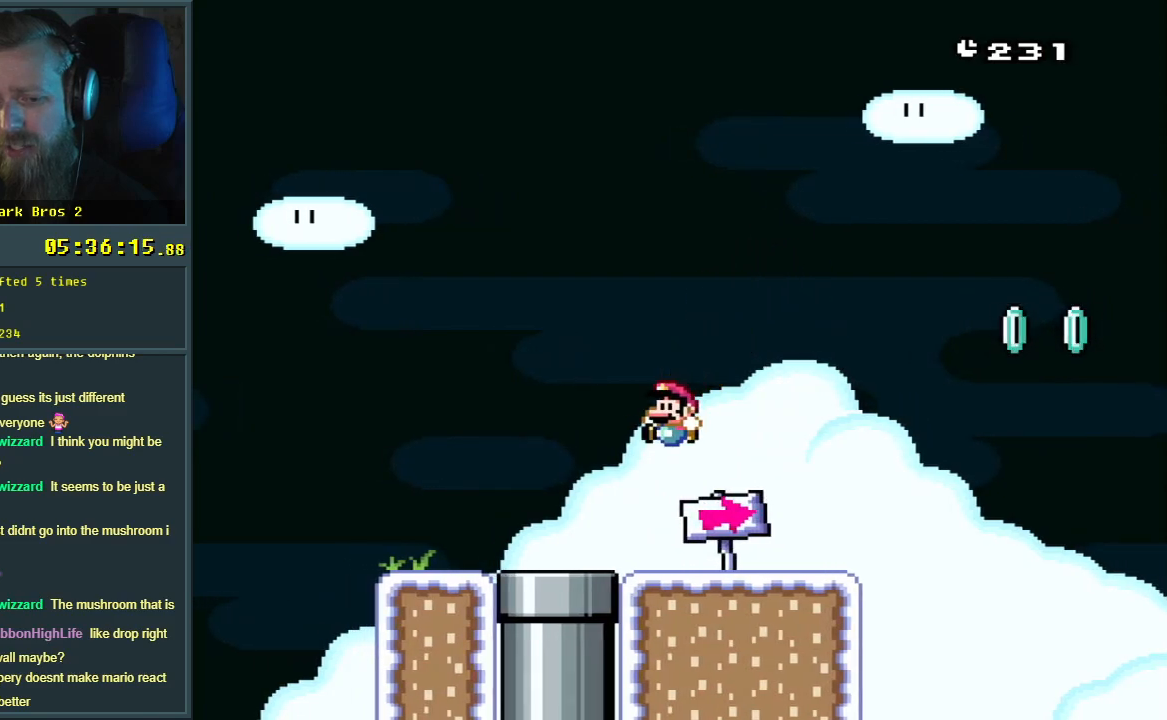
{"buttons": ["B", "Y", "DPAD_RIGHT"], "events": [[183, "B", "down"], [333, "DPAD_RIGHT", "down"]]}
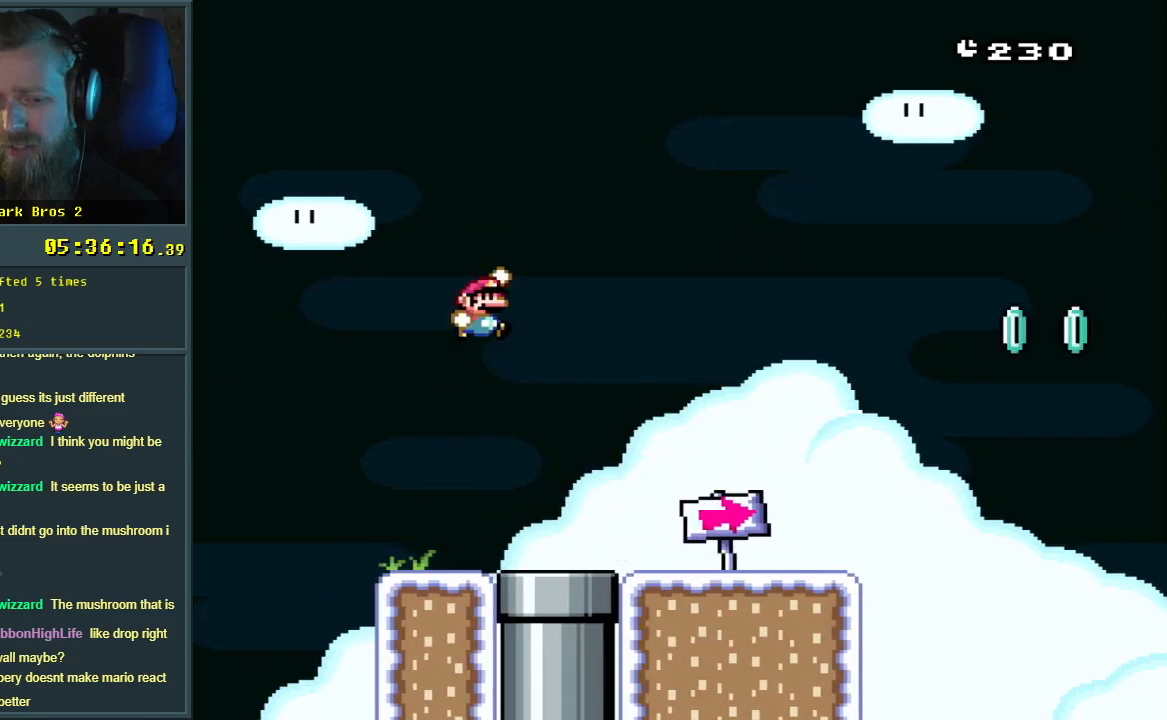
{"buttons": ["Y", "DPAD_RIGHT"], "events": [[183, "B", "up"]]}
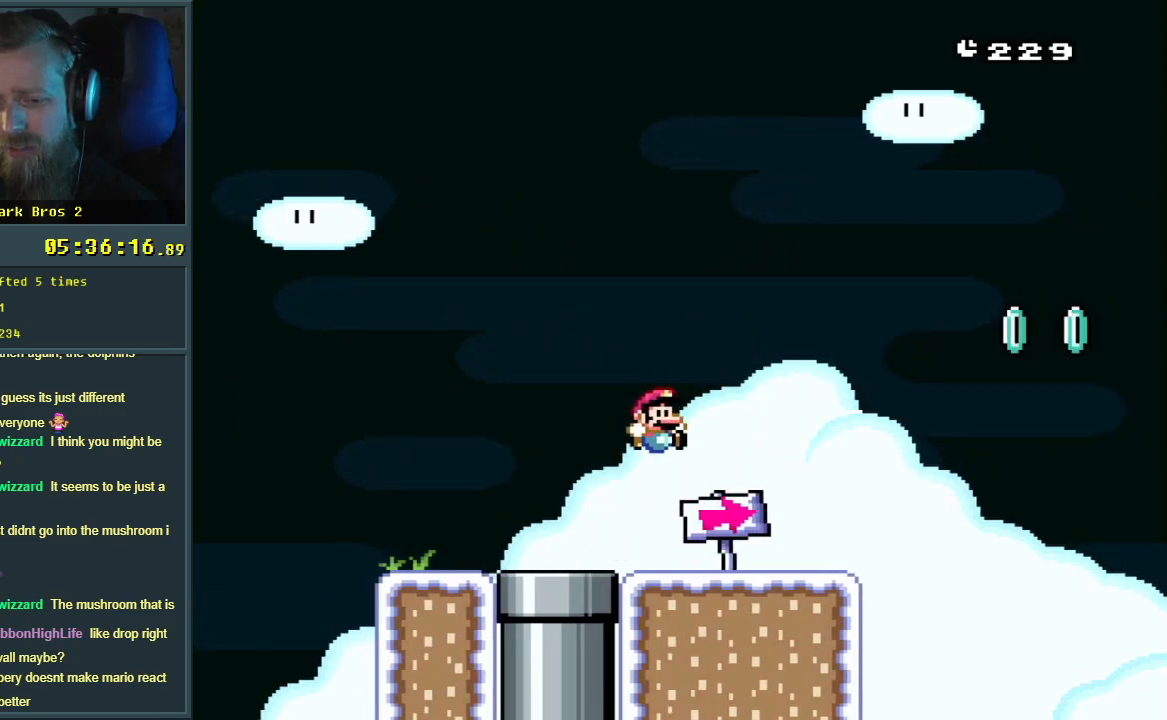
{"buttons": ["B", "Y", "DPAD_RIGHT"], "events": [[183, "B", "down"]]}
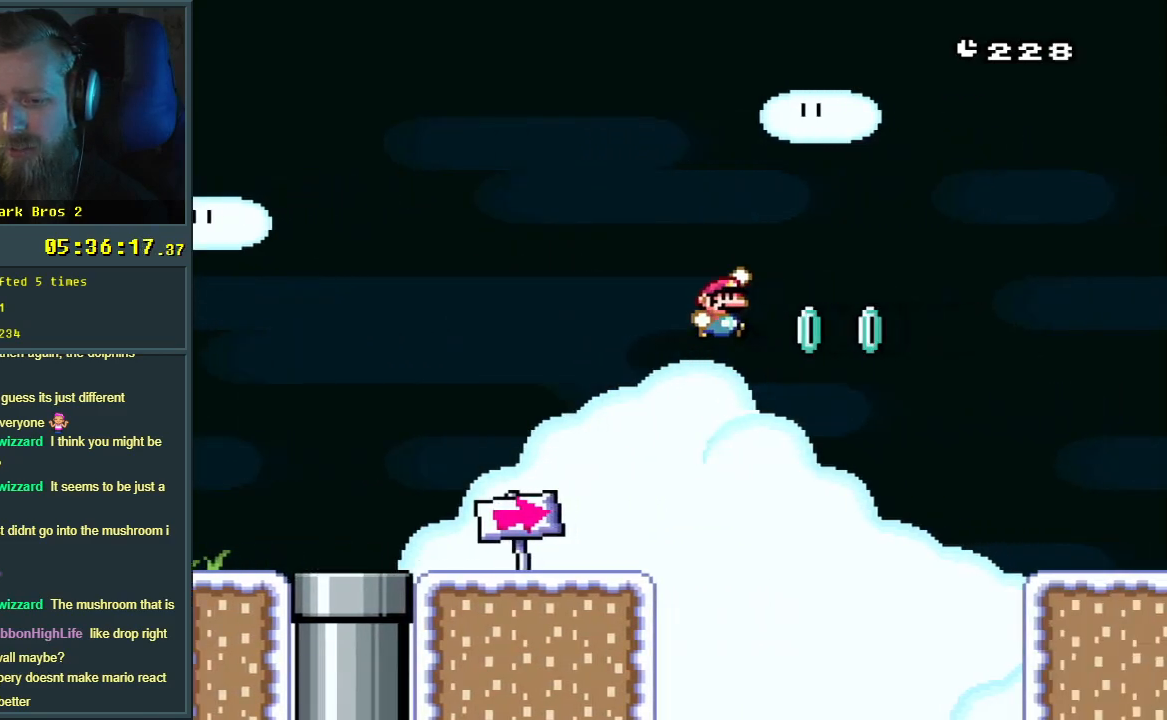
{"buttons": ["B", "Y", "DPAD_RIGHT"], "events": []}
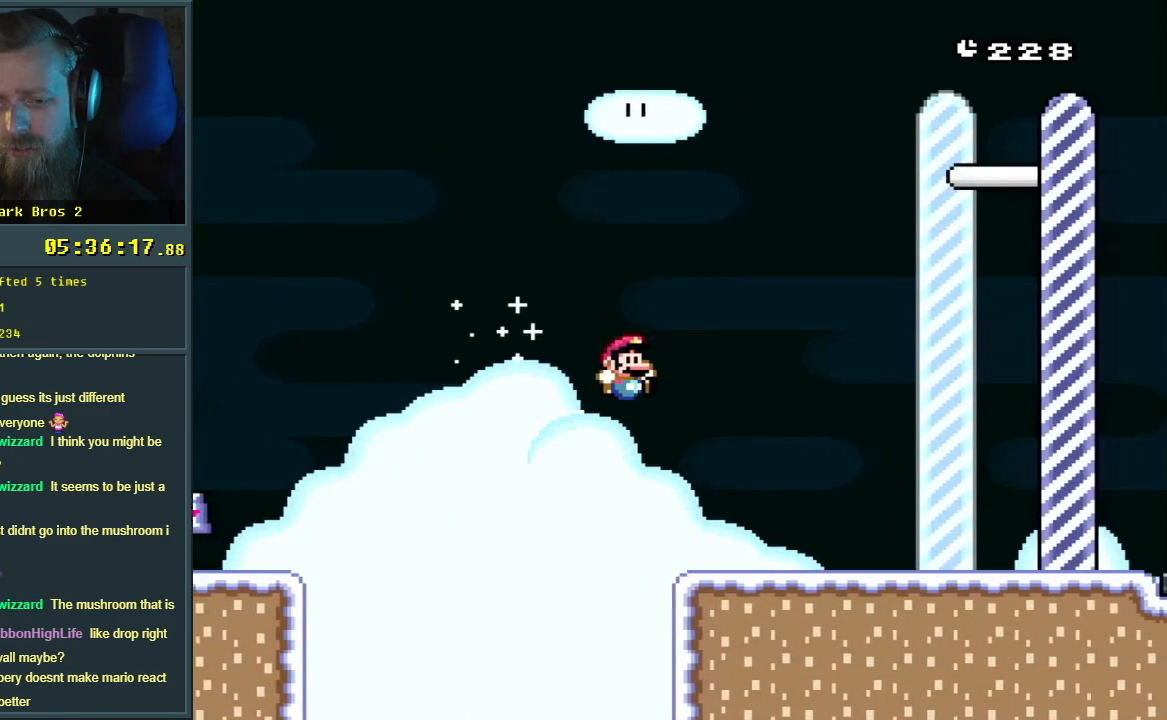
{"buttons": ["B", "Y", "DPAD_RIGHT"], "events": [[33, "B", "up"], [250, "B", "down"]]}
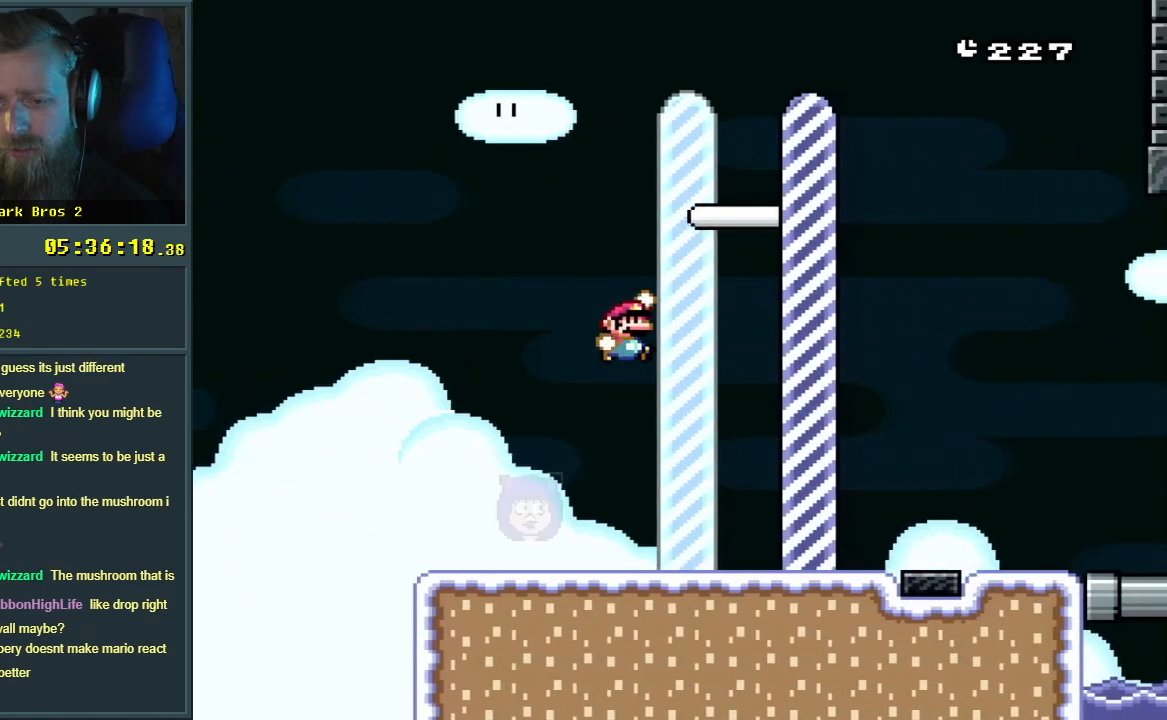
{"buttons": ["B"], "events": [[317, "DPAD_RIGHT", "up"], [483, "Y", "up"]]}
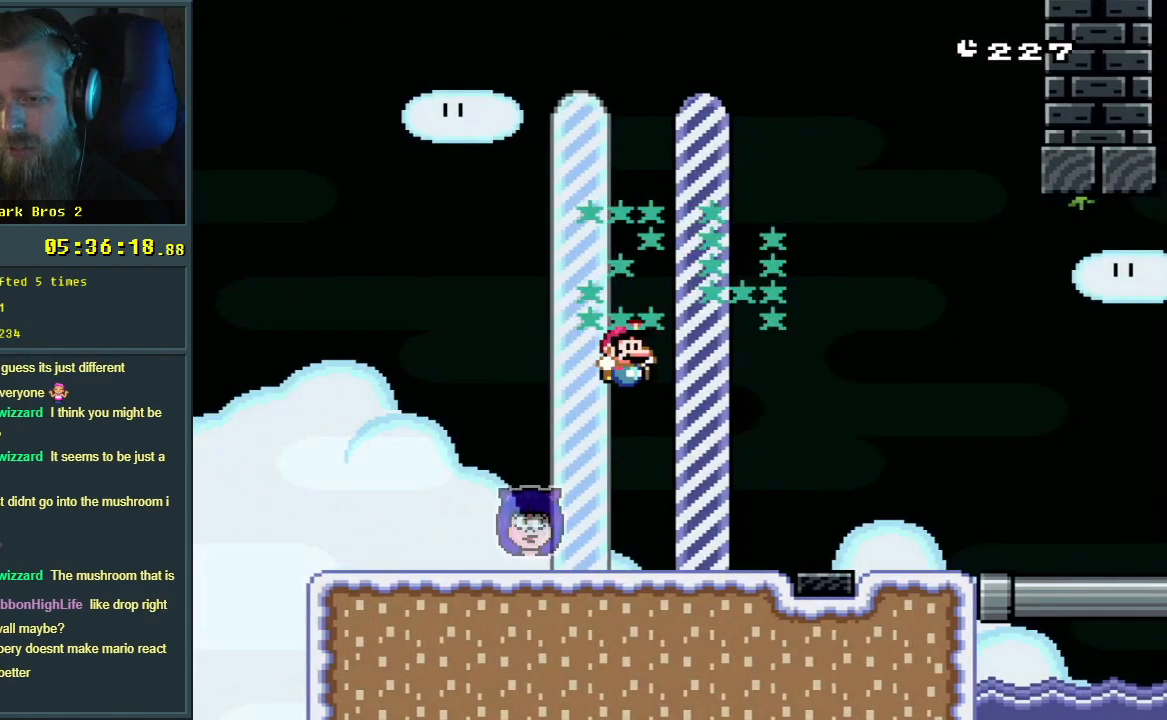
{"buttons": [], "events": [[17, "B", "up"]]}